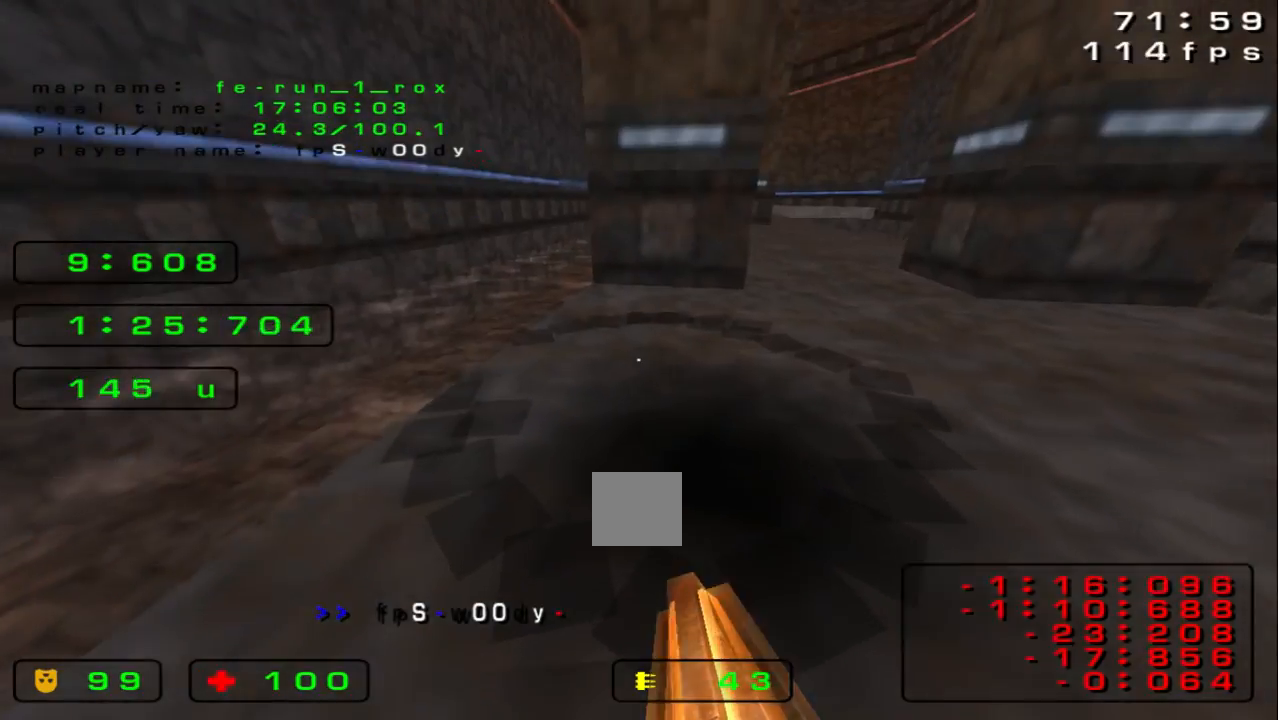
Gameplay with keyboard; each line is a JSON object with the keys held at the frame after it. "events" lists presses ("down") and releases ("up") of "down", "left", "right", "space" and "up" between this image and that frame as [ms after this image, input, new state], when the widget could be followed in between. No other keys are recorded. Mouse input is not recorded.
{"keys": [], "events": [[367, "space", "up"], [400, "up", "up"]]}
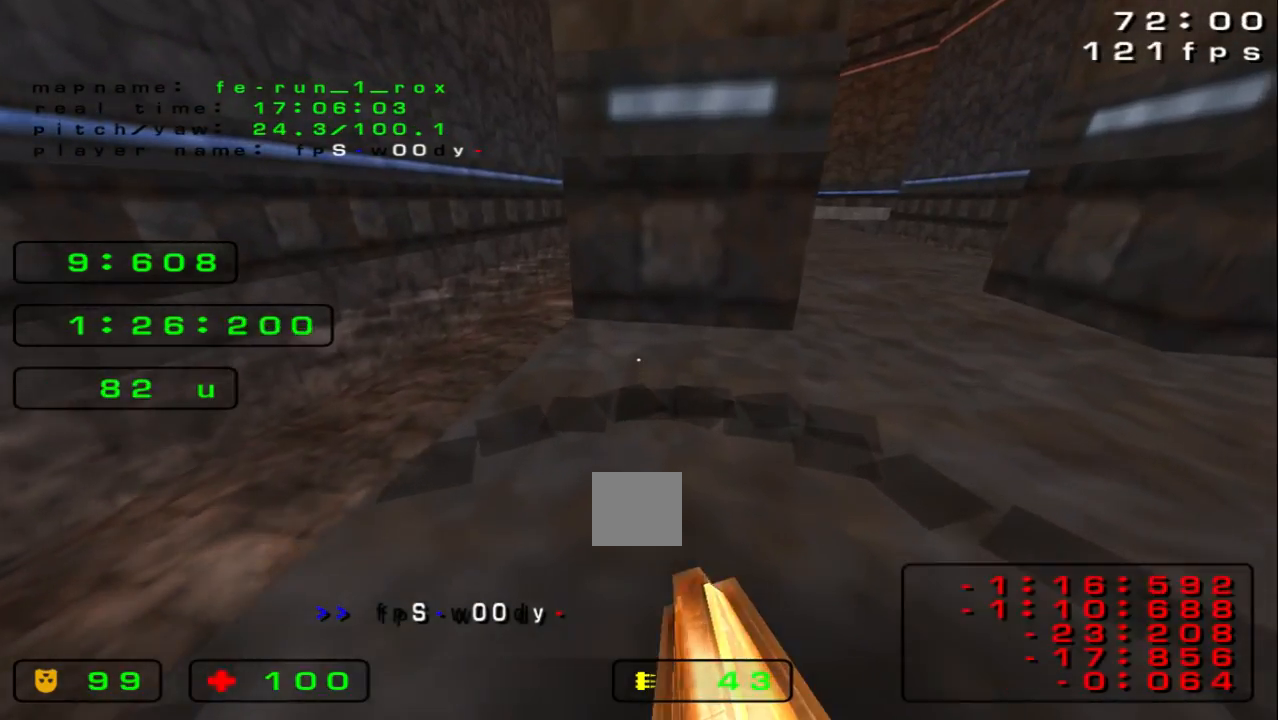
{"keys": ["space"]}
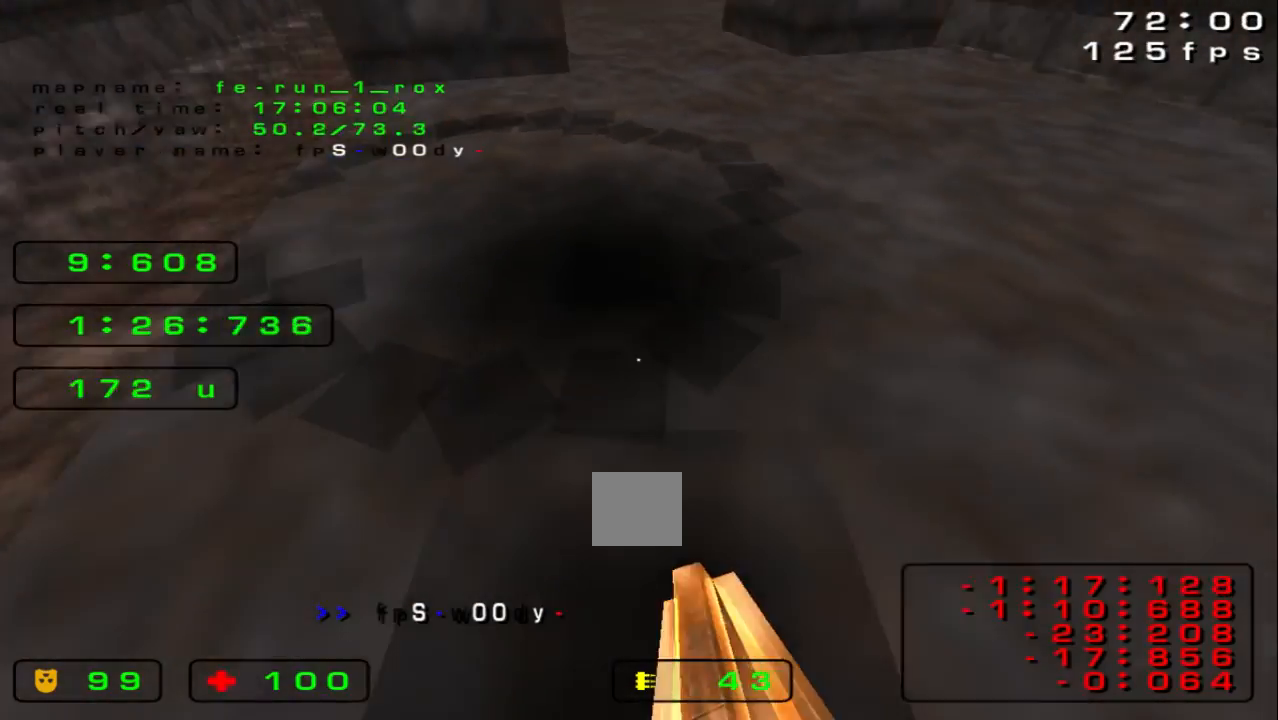
{"keys": [], "events": [[67, "space", "up"]]}
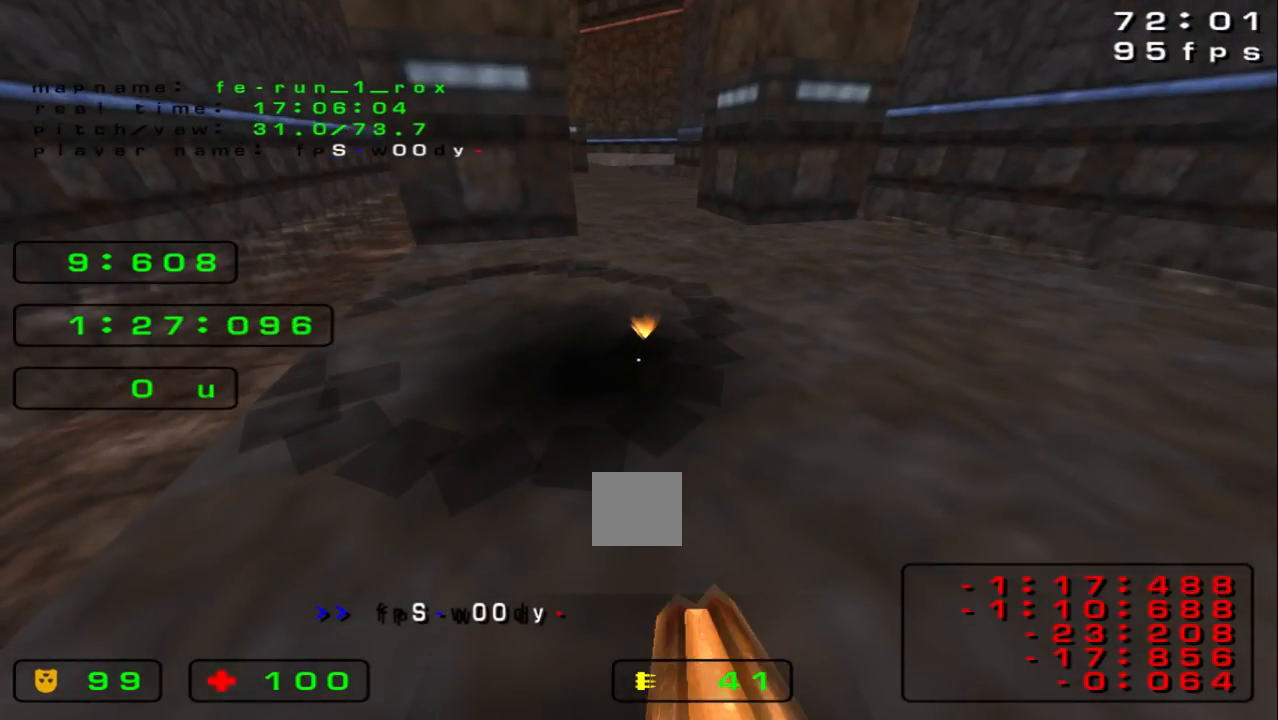
{"keys": ["space", "up"], "events": [[267, "space", "down"], [333, "up", "down"]]}
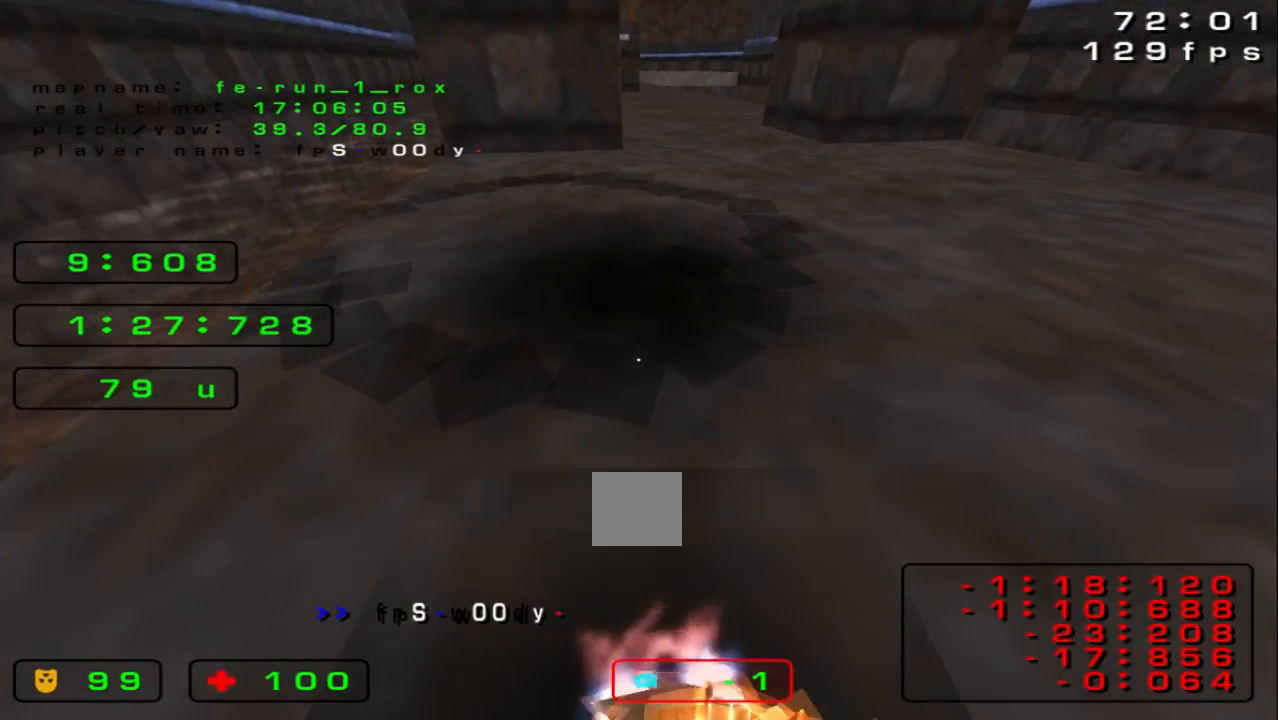
{"keys": [], "events": [[100, "up", "up"], [267, "space", "up"]]}
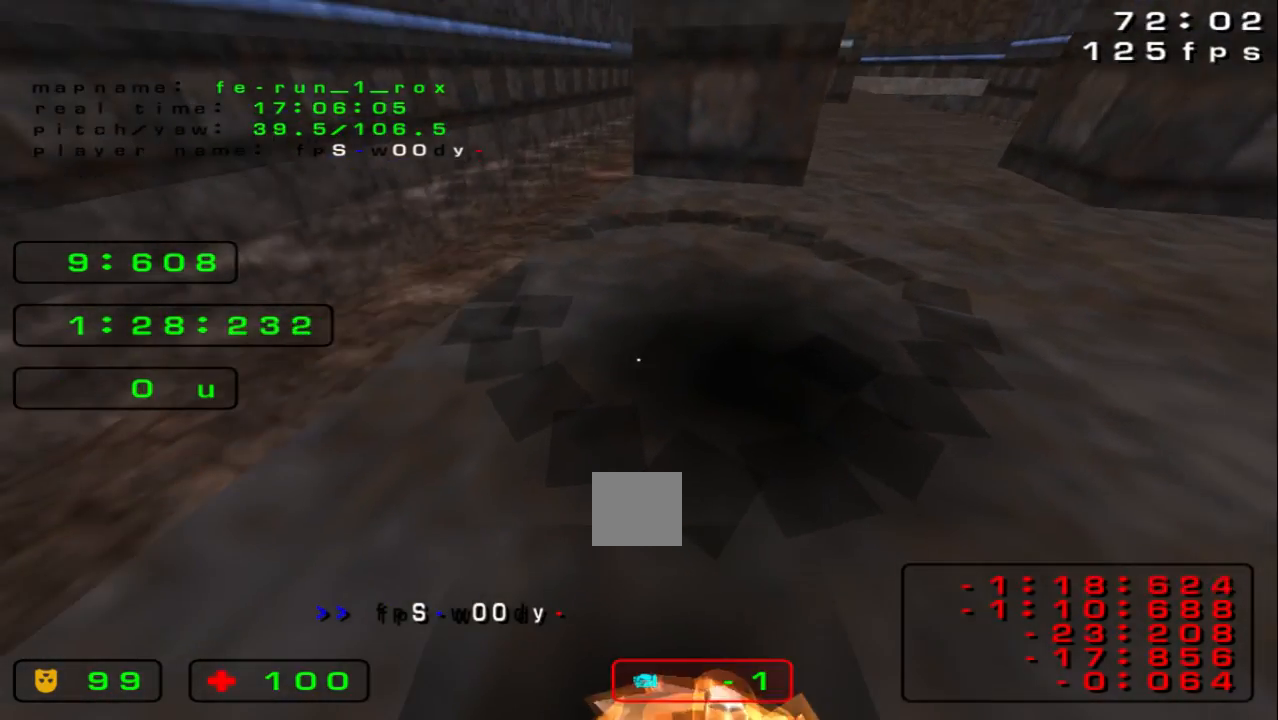
{"keys": ["left", "space", "up"], "events": [[333, "space", "down"], [333, "up", "down"], [467, "left", "down"]]}
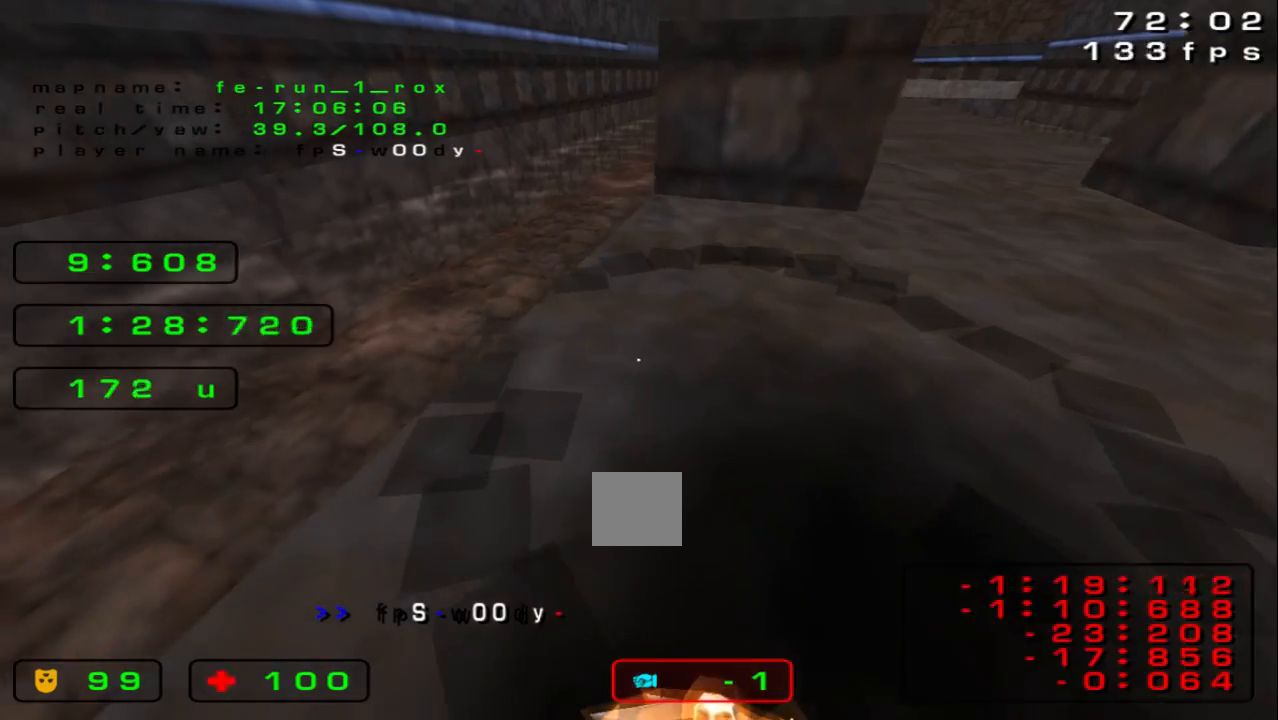
{"keys": ["left", "up"], "events": [[100, "left", "up"], [200, "space", "up"], [367, "left", "down"]]}
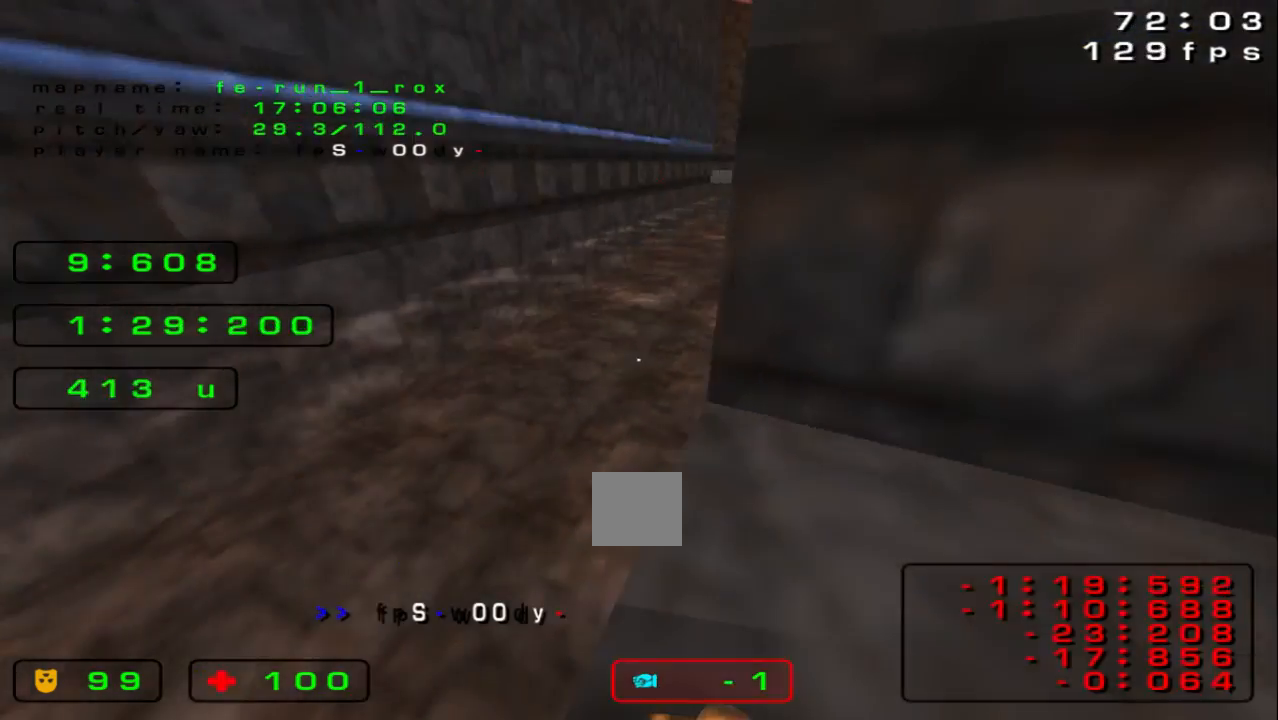
{"keys": ["right"], "events": [[67, "space", "down"], [133, "left", "up"], [133, "right", "down"], [133, "space", "up"], [200, "up", "up"]]}
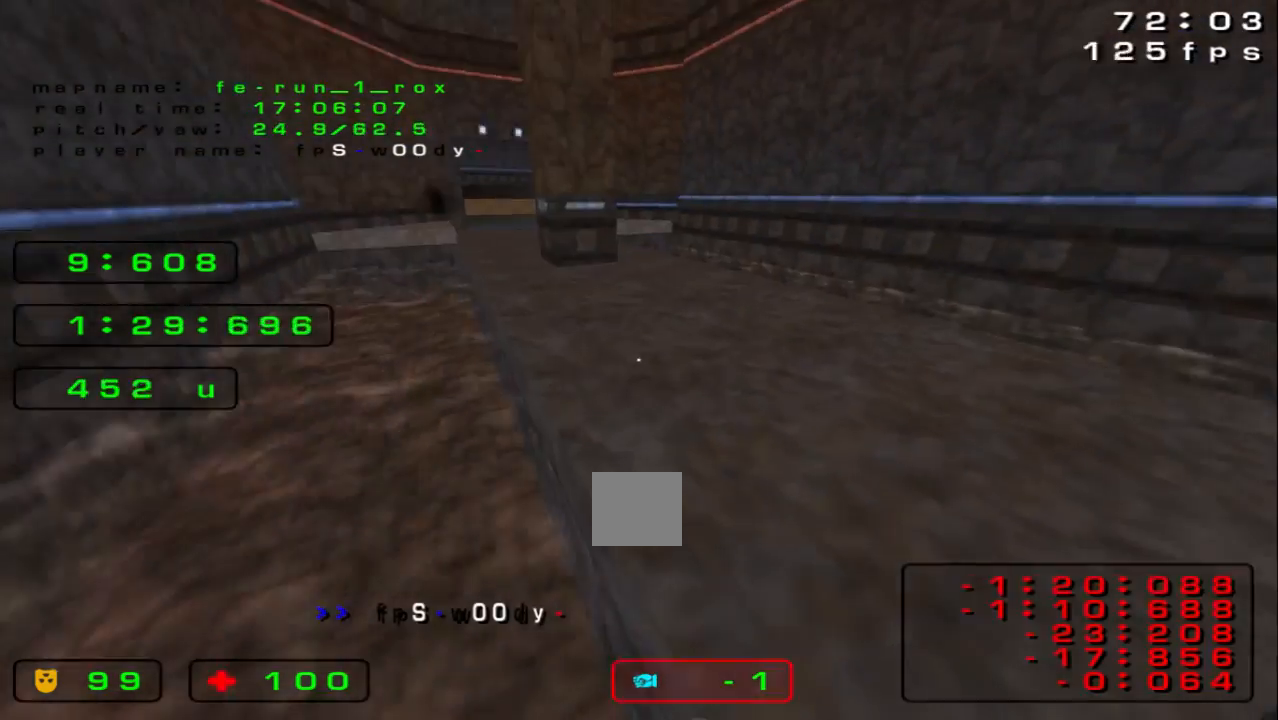
{"keys": ["up"], "events": [[133, "left", "down"], [133, "right", "up"], [233, "left", "up"], [467, "up", "down"]]}
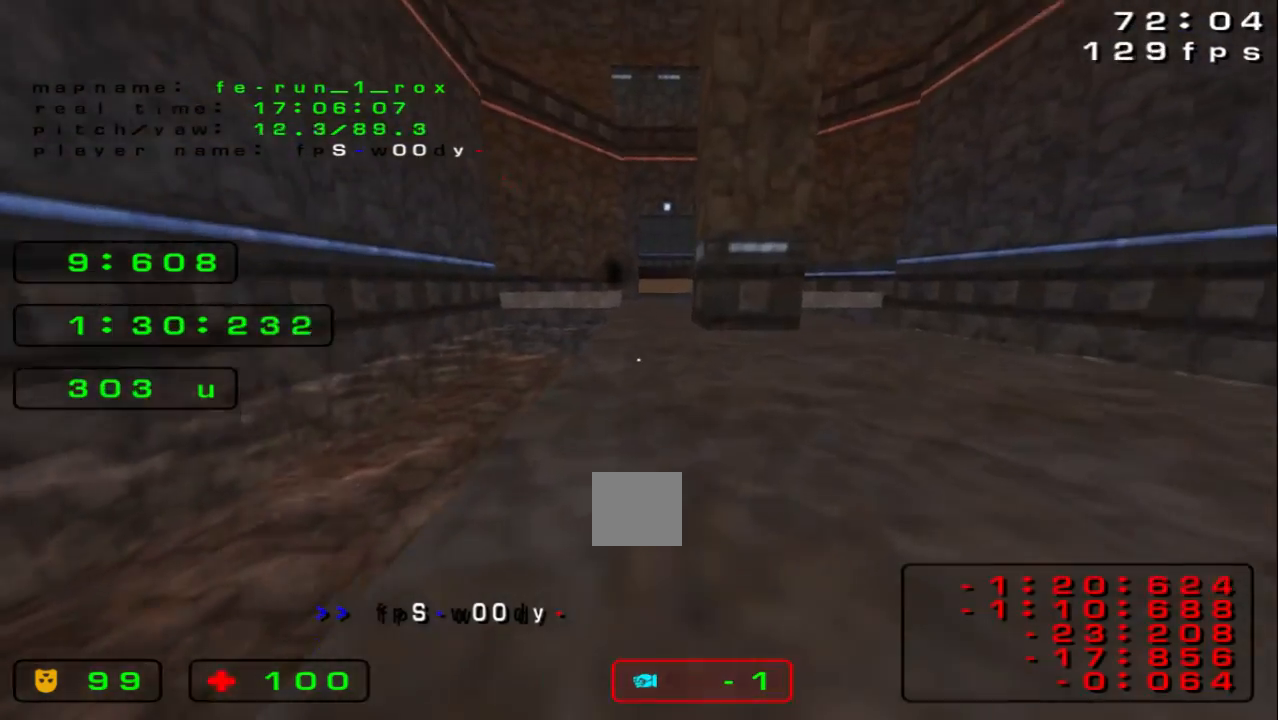
{"keys": ["right", "up"], "events": [[300, "right", "down"]]}
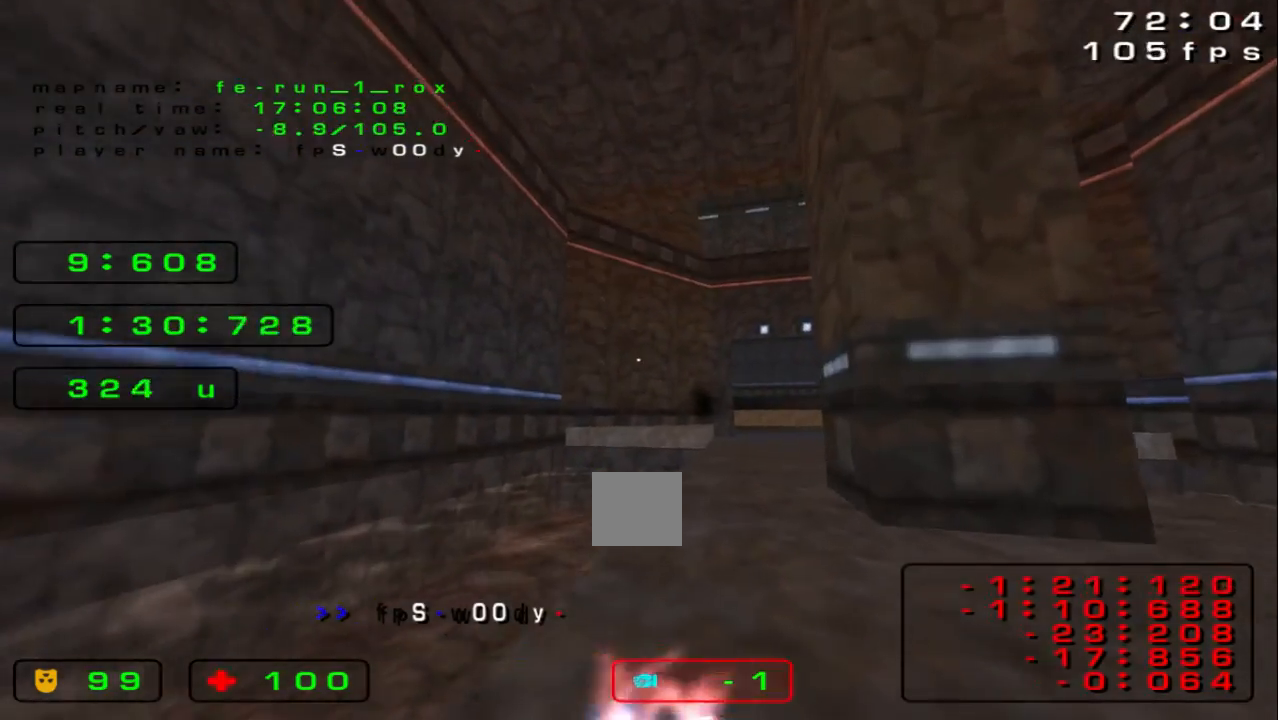
{"keys": ["left", "up"], "events": [[33, "right", "up"], [167, "left", "down"], [167, "space", "down"], [233, "left", "up"], [233, "right", "down"], [300, "space", "up"], [500, "left", "down"], [500, "right", "up"]]}
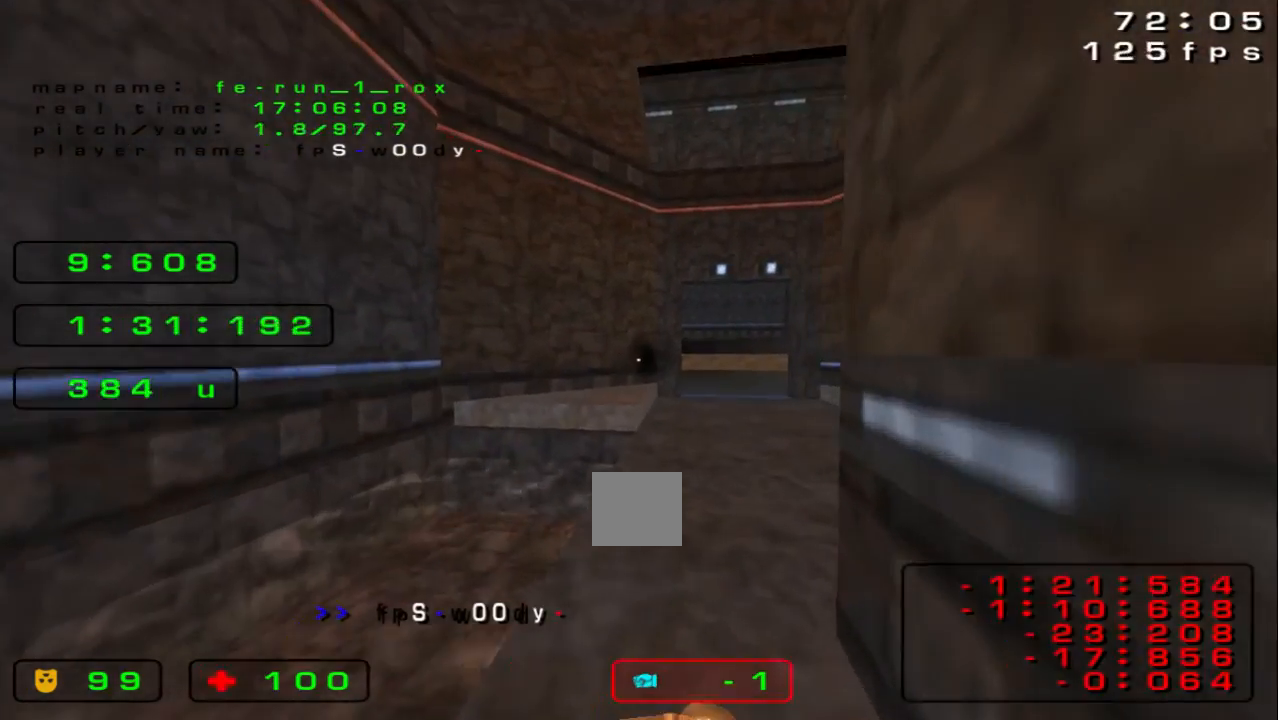
{"keys": ["right", "up"], "events": [[300, "space", "down"], [400, "left", "up"], [400, "right", "down"], [400, "space", "up"]]}
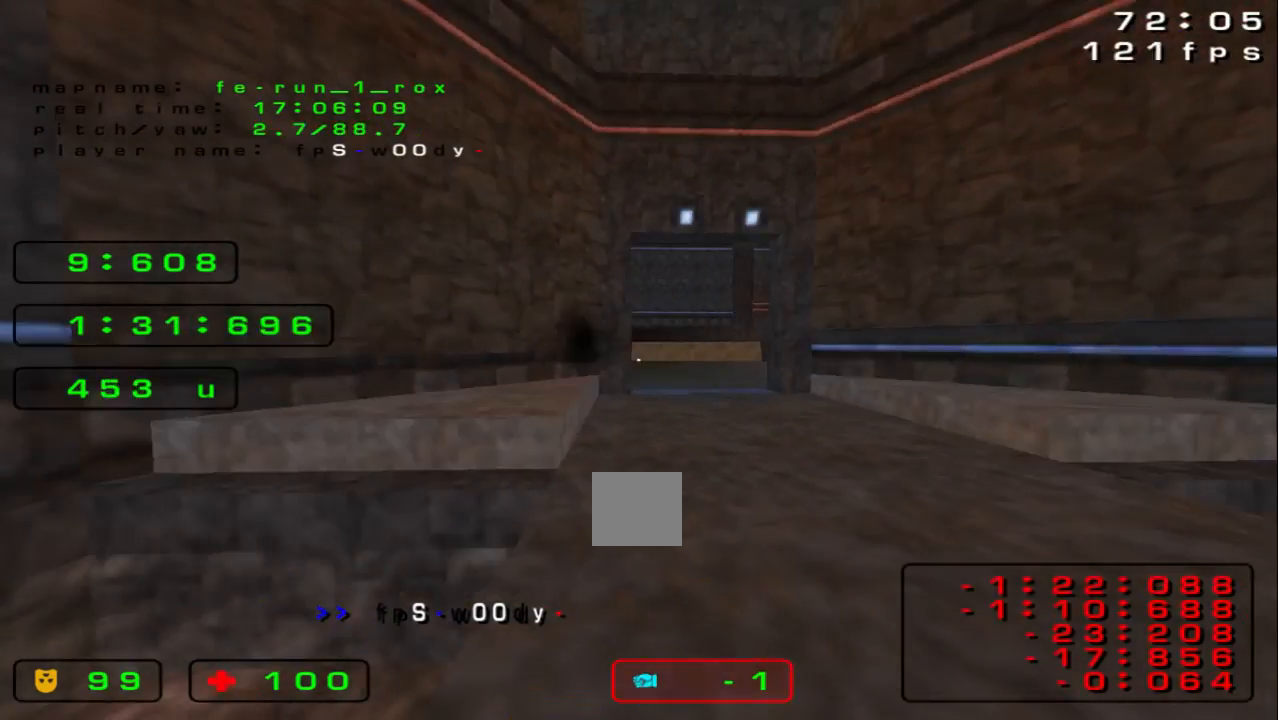
{"keys": [], "events": [[233, "left", "down"], [233, "right", "up"], [267, "up", "up"], [300, "left", "up"]]}
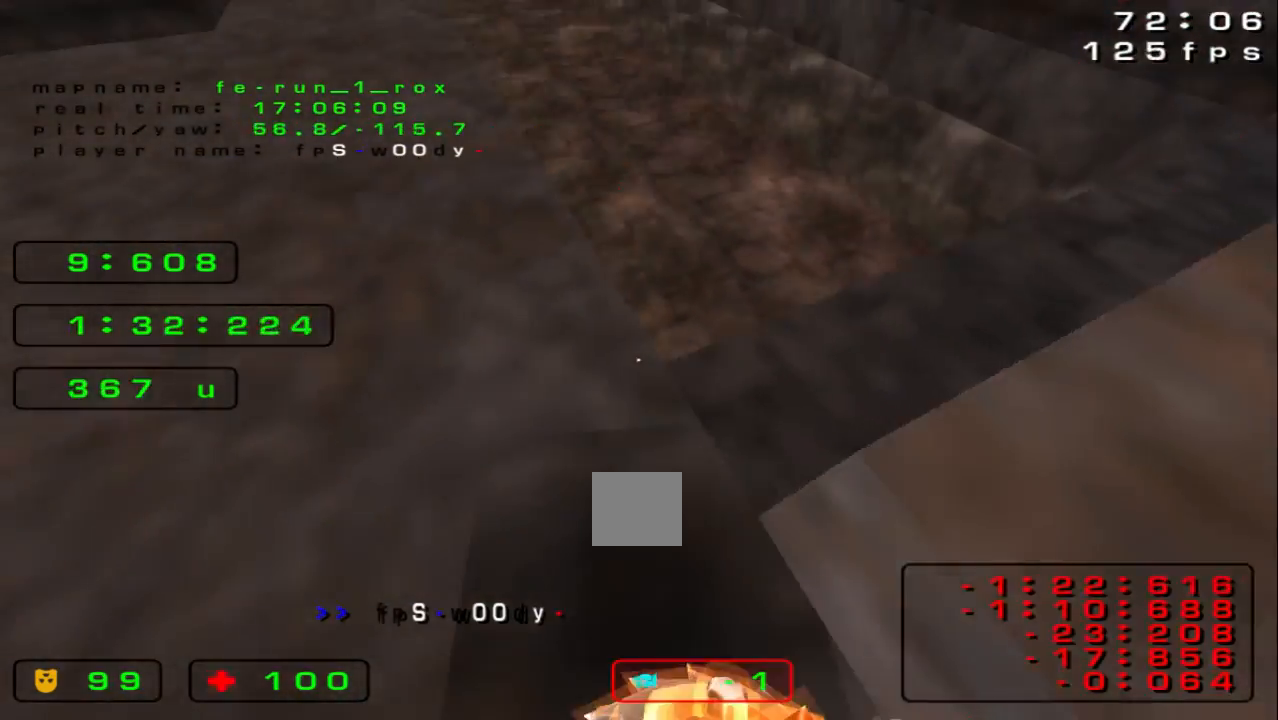
{"keys": ["up"], "events": [[100, "down", "down"], [233, "down", "up"], [367, "up", "down"]]}
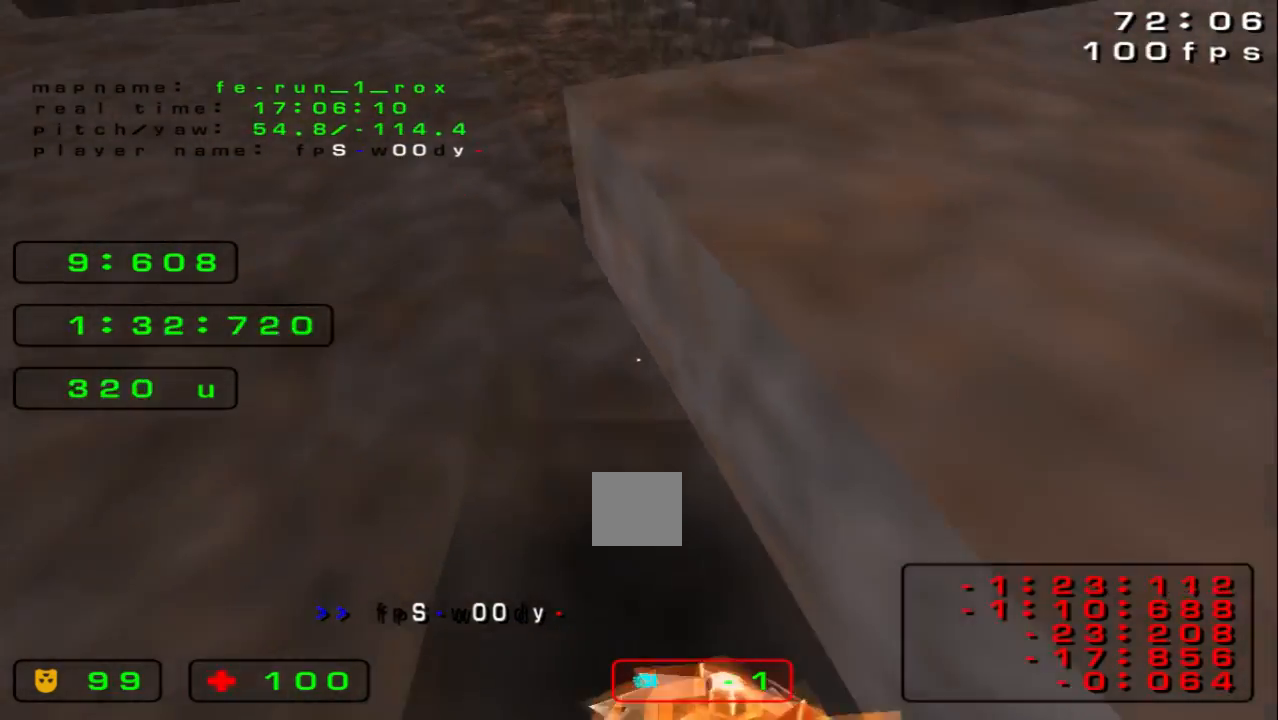
{"keys": [], "events": [[233, "up", "up"]]}
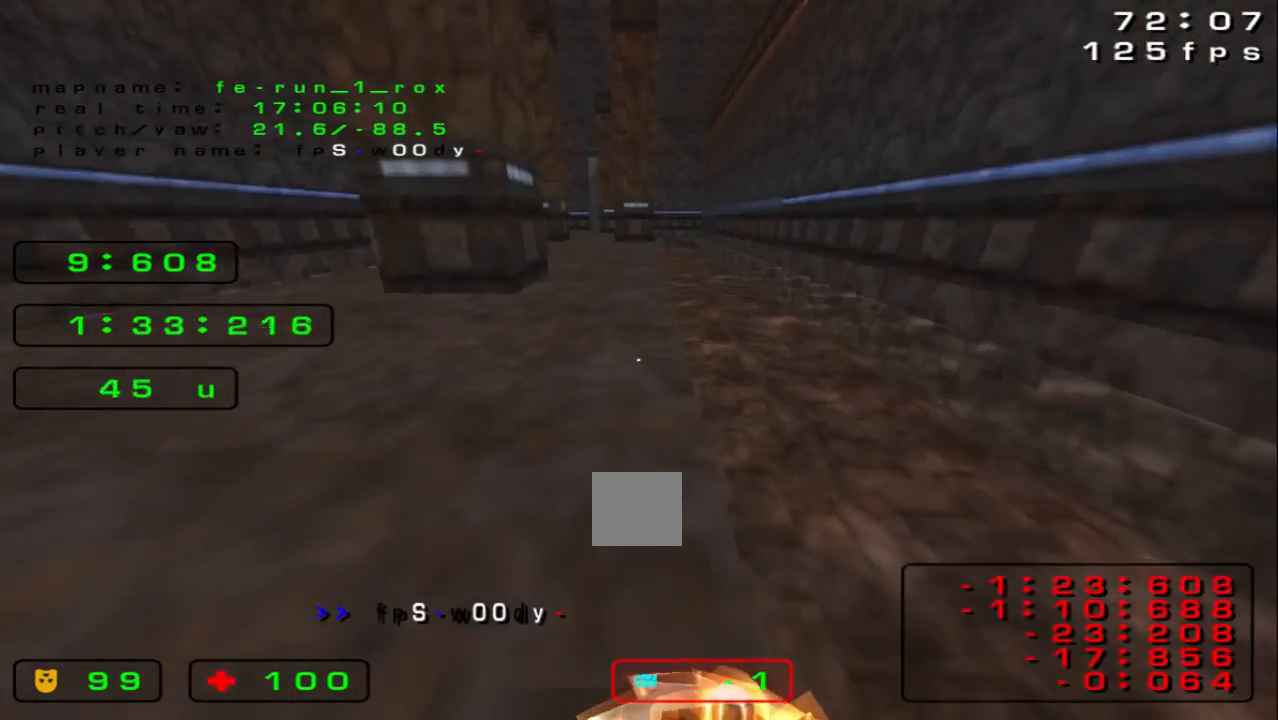
{"keys": [], "events": [[367, "space", "down"], [467, "space", "up"]]}
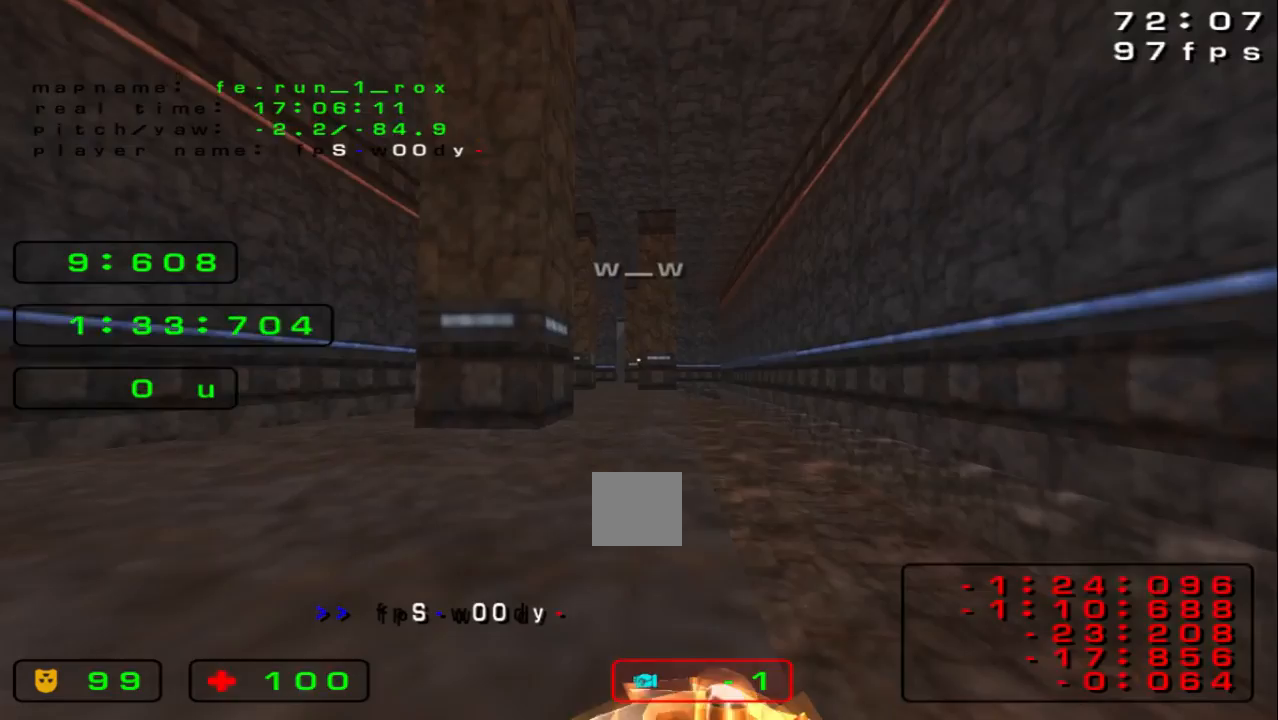
{"keys": ["left", "up"], "events": [[233, "left", "down"], [233, "up", "down"]]}
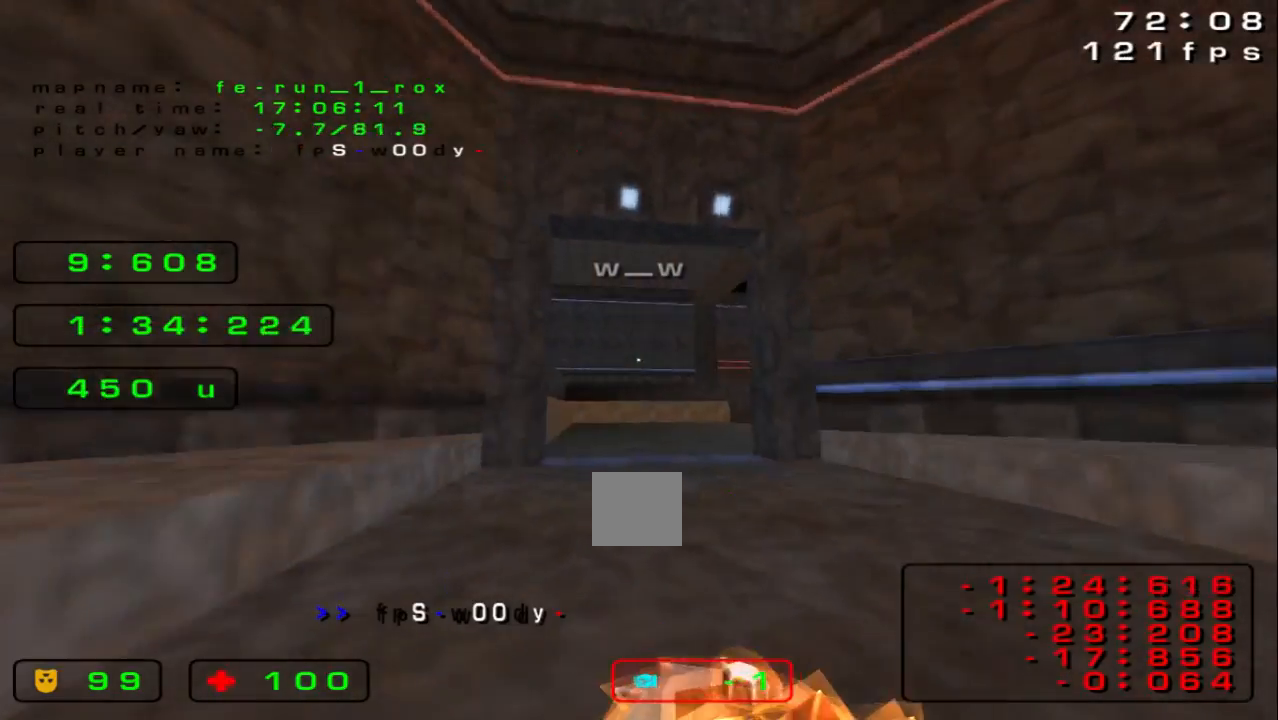
{"keys": ["up"], "events": [[100, "space", "down"], [200, "space", "up"], [433, "left", "up"]]}
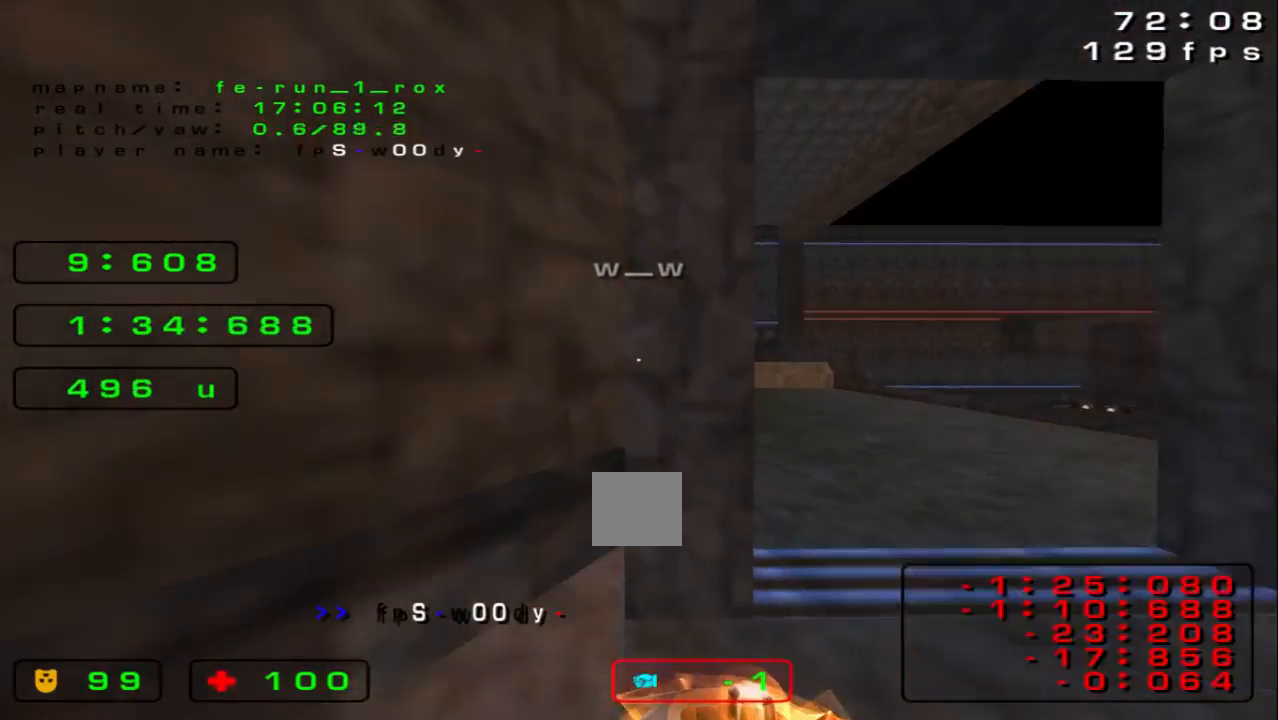
{"keys": ["left"], "events": [[467, "left", "down"], [500, "up", "up"]]}
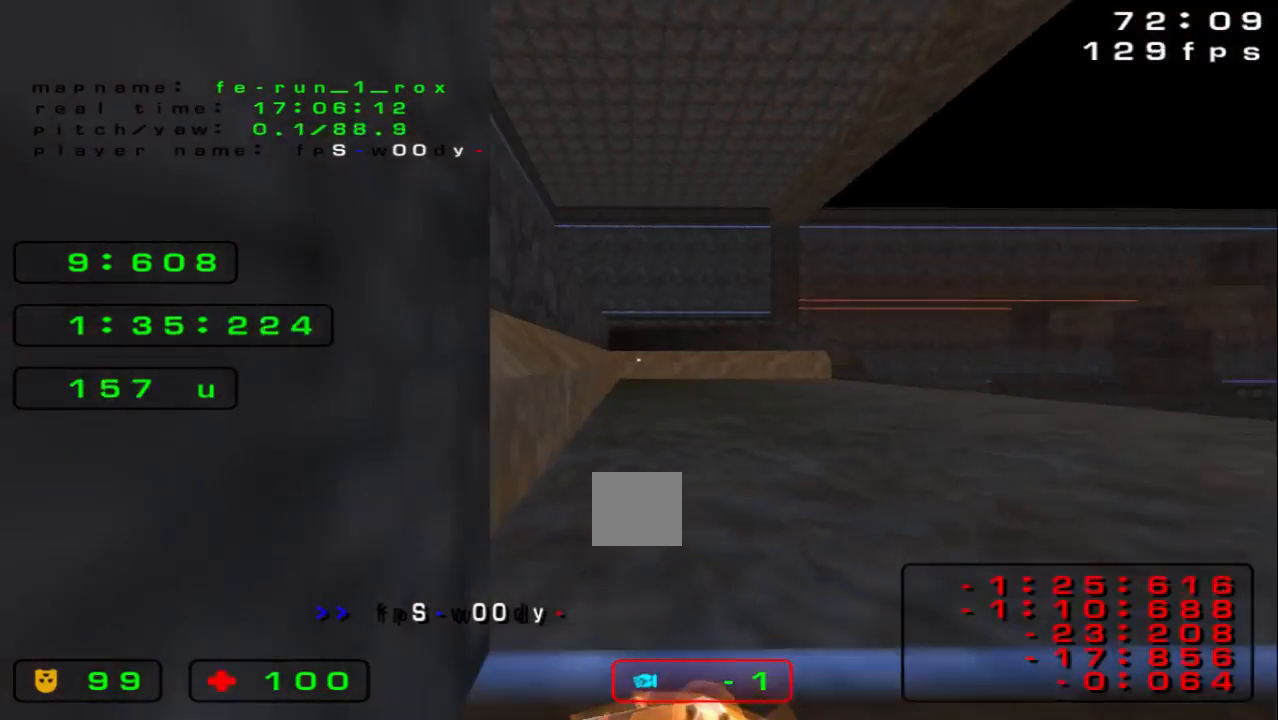
{"keys": ["right", "space"], "events": [[33, "left", "up"], [300, "right", "down"], [300, "space", "down"]]}
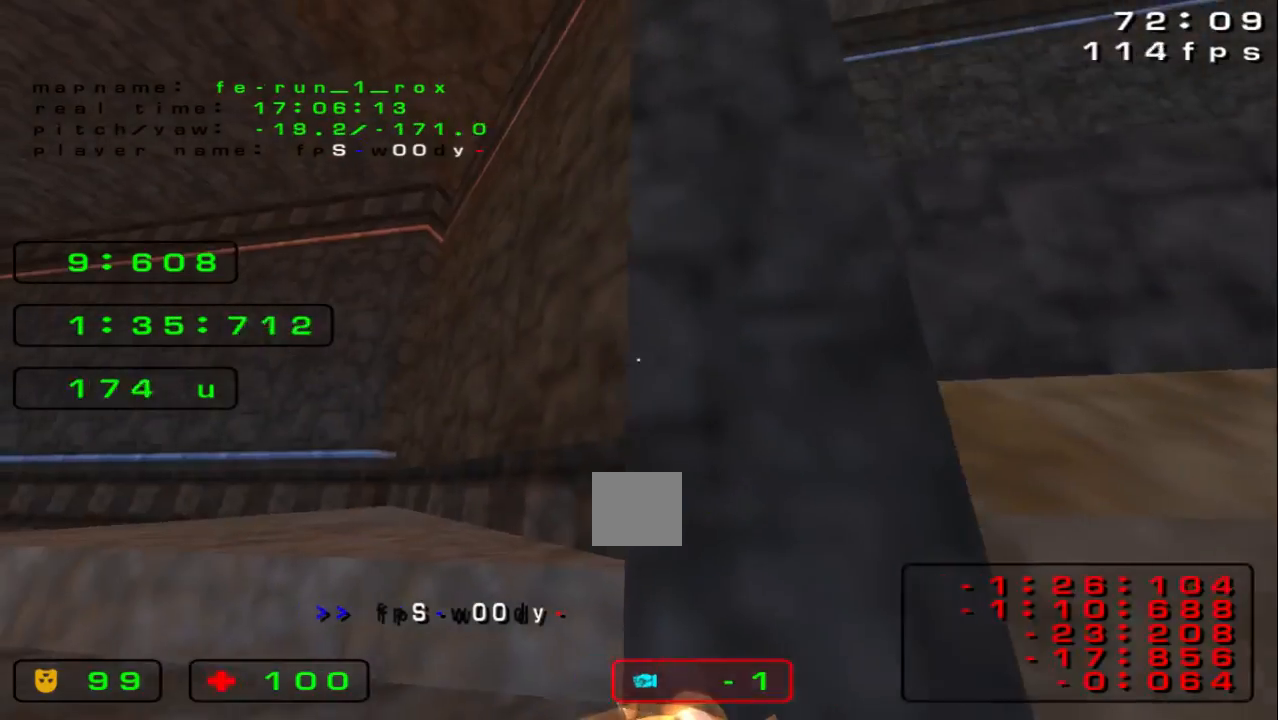
{"keys": ["left", "space", "up"], "events": [[133, "left", "down"], [133, "right", "up"], [267, "left", "up"], [267, "space", "up"], [367, "space", "down"], [367, "up", "down"], [500, "left", "down"]]}
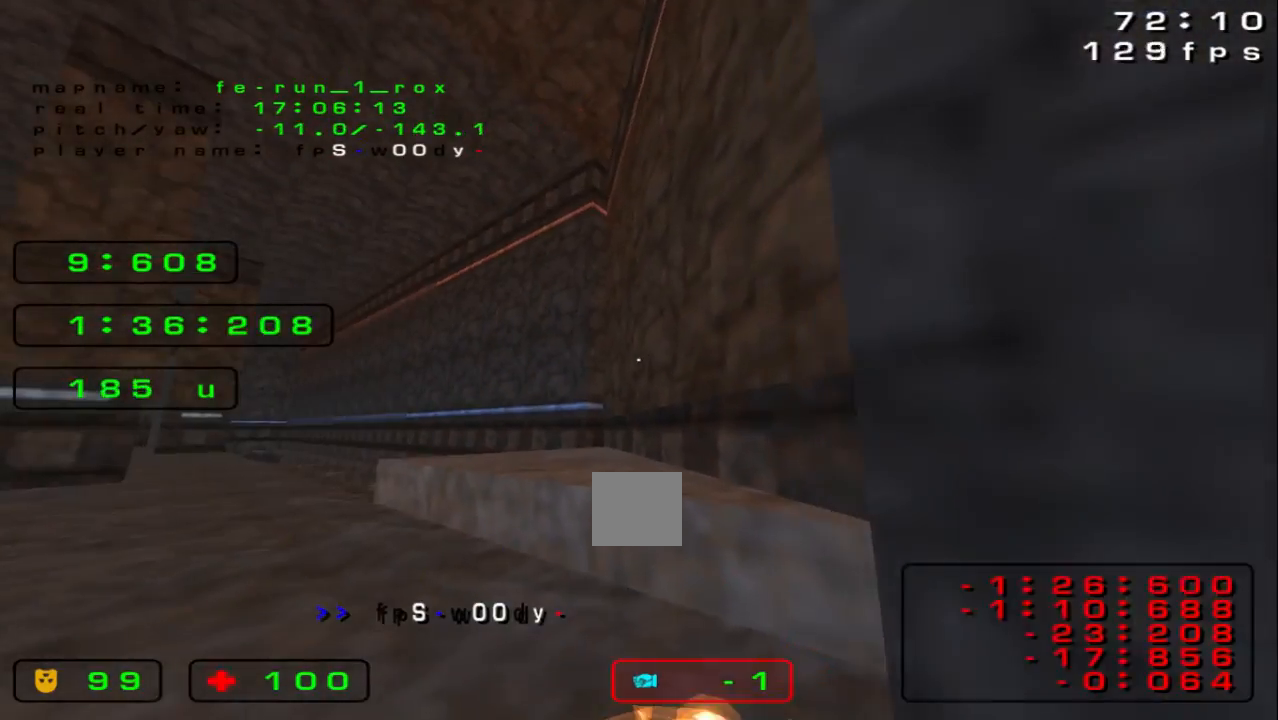
{"keys": ["space", "up"], "events": [[267, "left", "up"], [333, "right", "down"], [433, "right", "up"]]}